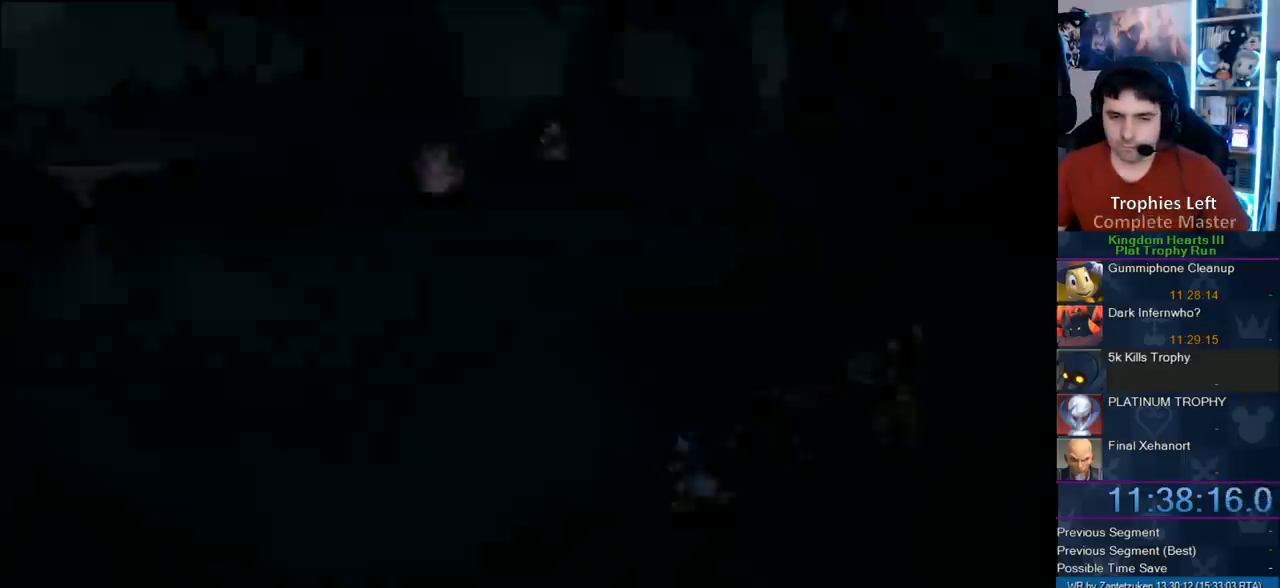
Gameplay with a controller (PlayStation layout); each line is a JSON object with the inputs held at the frame after it. "events" lists button and stick changes between this image and that frame as [ms after this image, input, new state], when the widget could be followed in between. Not read: R3.
{"buttons": [], "left_stick": "center", "right_stick": "center", "events": [[367, "START", "down"], [417, "START", "up"]]}
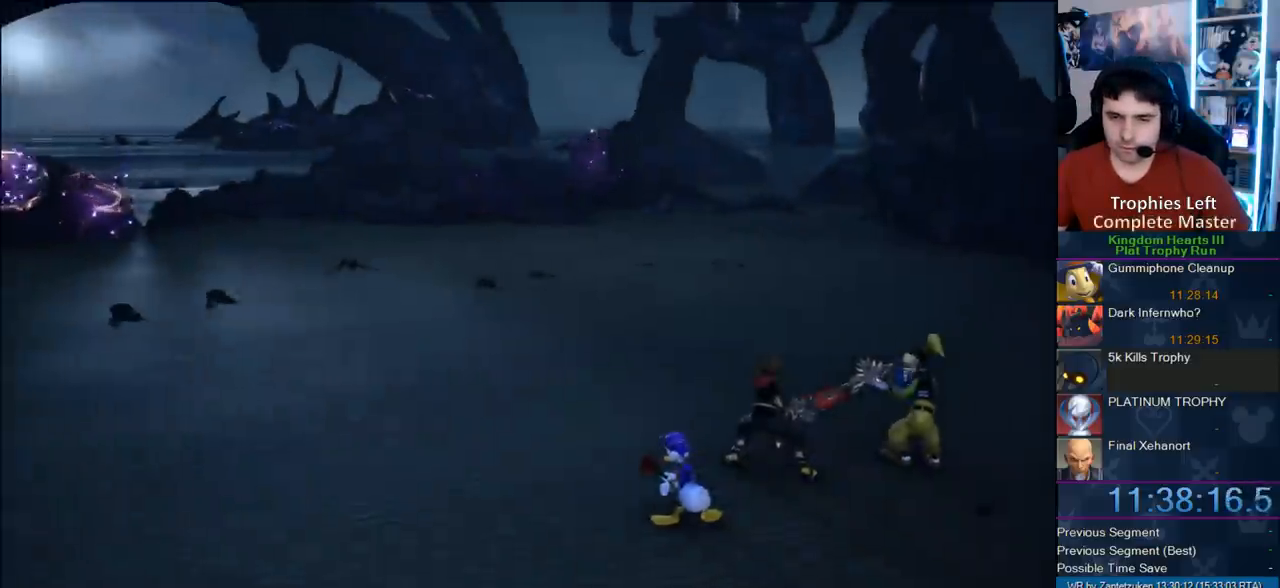
{"buttons": ["CROSS", "SQUARE"], "left_stick": "center", "right_stick": "center", "events": [[67, "START", "down"], [200, "START", "up"], [217, "DPAD_DOWN", "down"], [300, "CIRCLE", "down"], [367, "DPAD_DOWN", "up"], [400, "CIRCLE", "up"], [400, "SQUARE", "down"], [433, "CROSS", "down"]]}
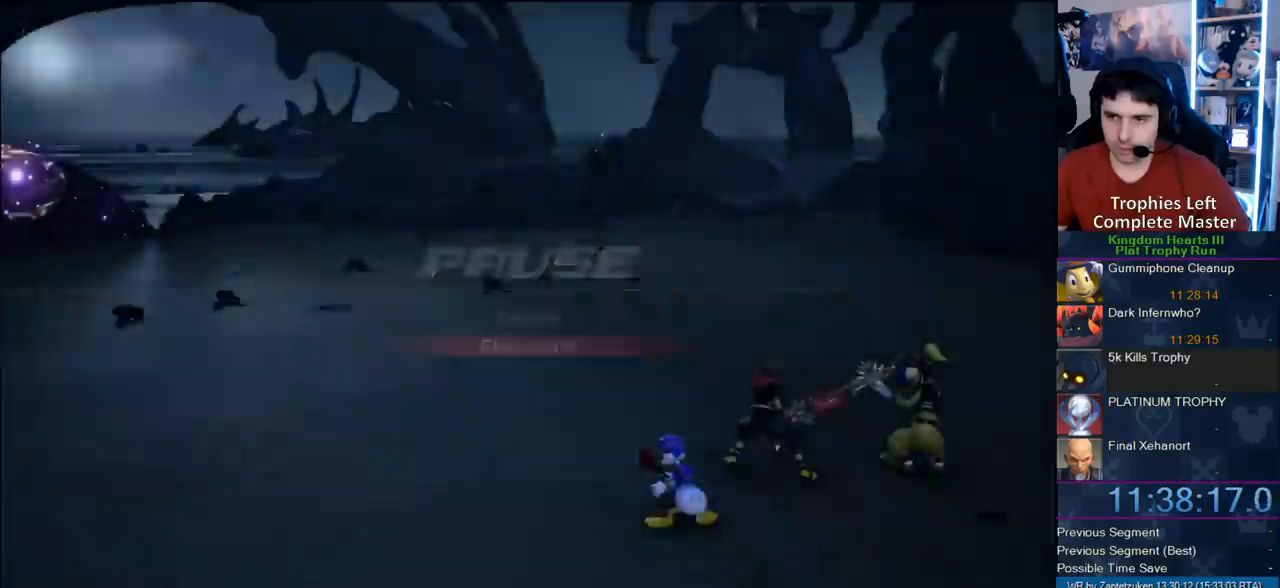
{"buttons": [], "left_stick": "up", "right_stick": "center", "events": [[83, "CROSS", "up"], [83, "SQUARE", "up"], [100, "left_stick", "up"]]}
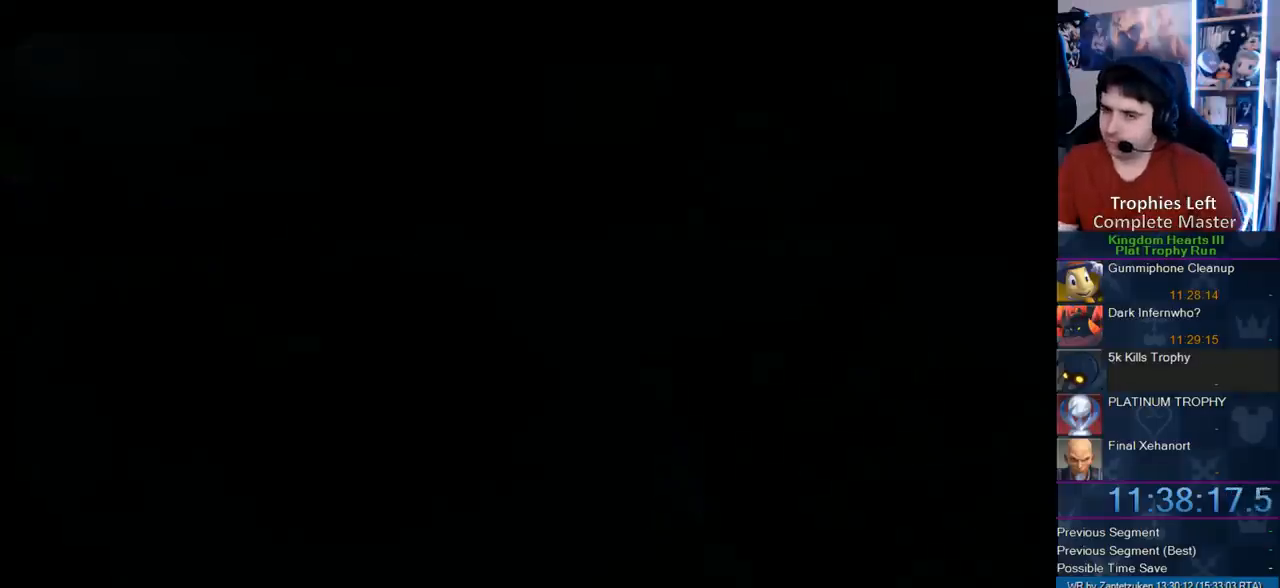
{"buttons": [], "left_stick": "up", "right_stick": "center", "events": [[67, "R1", "down"], [217, "R1", "up"], [333, "R1", "down"], [417, "R1", "up"]]}
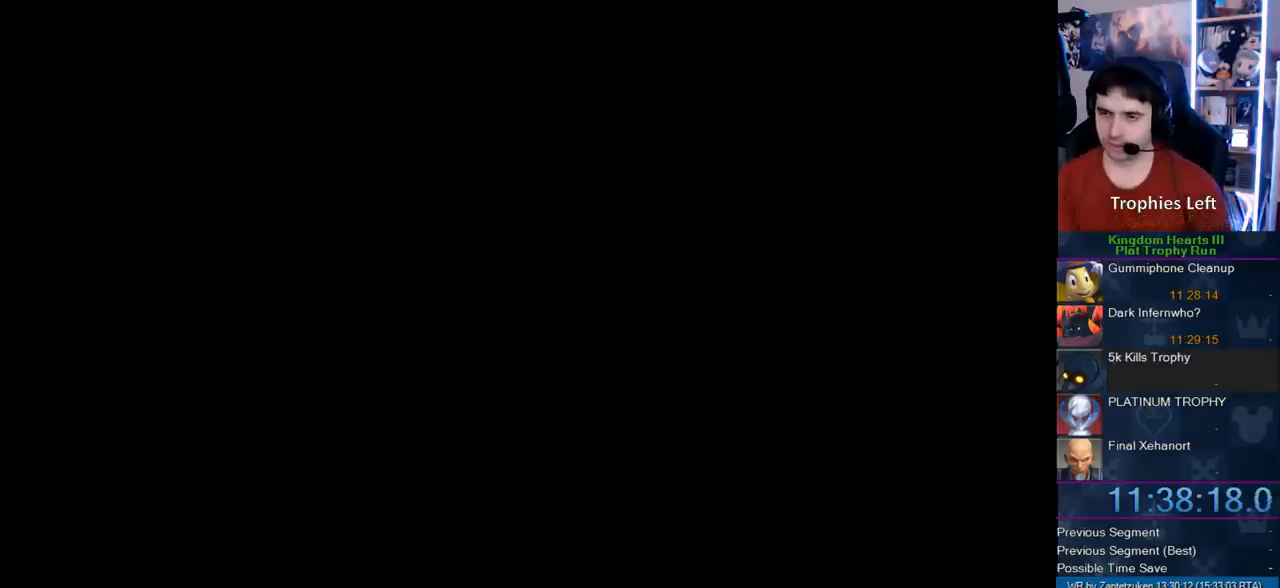
{"buttons": [], "left_stick": "up", "right_stick": "center", "events": [[50, "R1", "down"], [167, "R1", "up"]]}
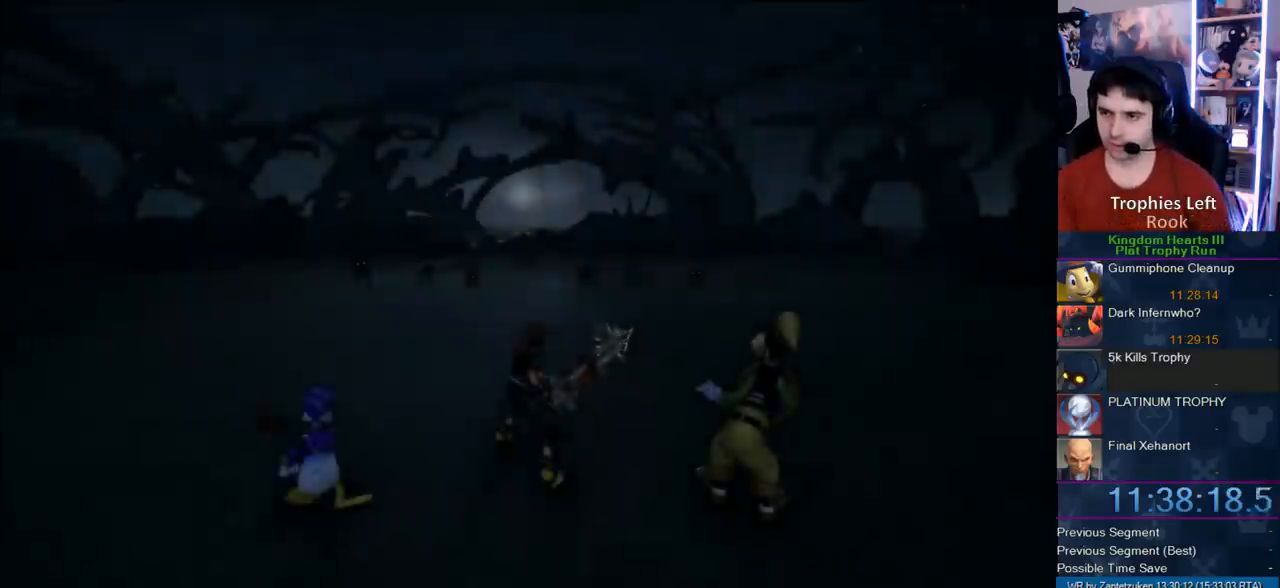
{"buttons": ["CROSS"], "left_stick": "up", "right_stick": "center", "events": [[467, "CROSS", "down"]]}
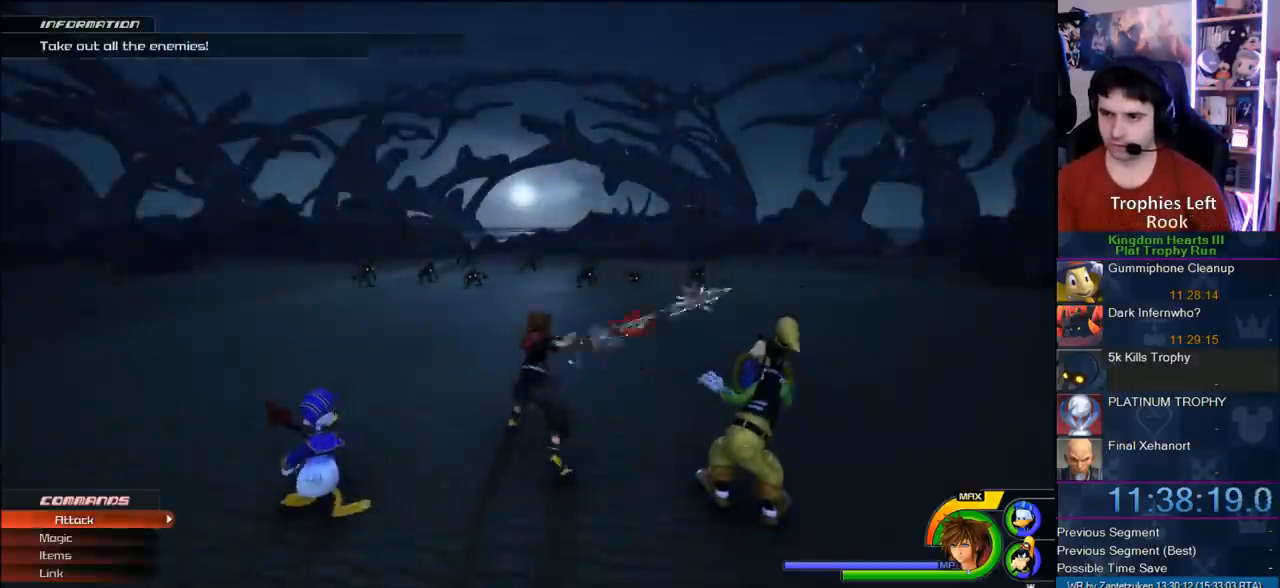
{"buttons": ["L1"], "left_stick": "up", "right_stick": "center", "events": [[67, "R1", "down"], [133, "CROSS", "up"], [133, "L1", "down"], [133, "R1", "up"], [200, "SQUARE", "down"], [300, "SQUARE", "up"]]}
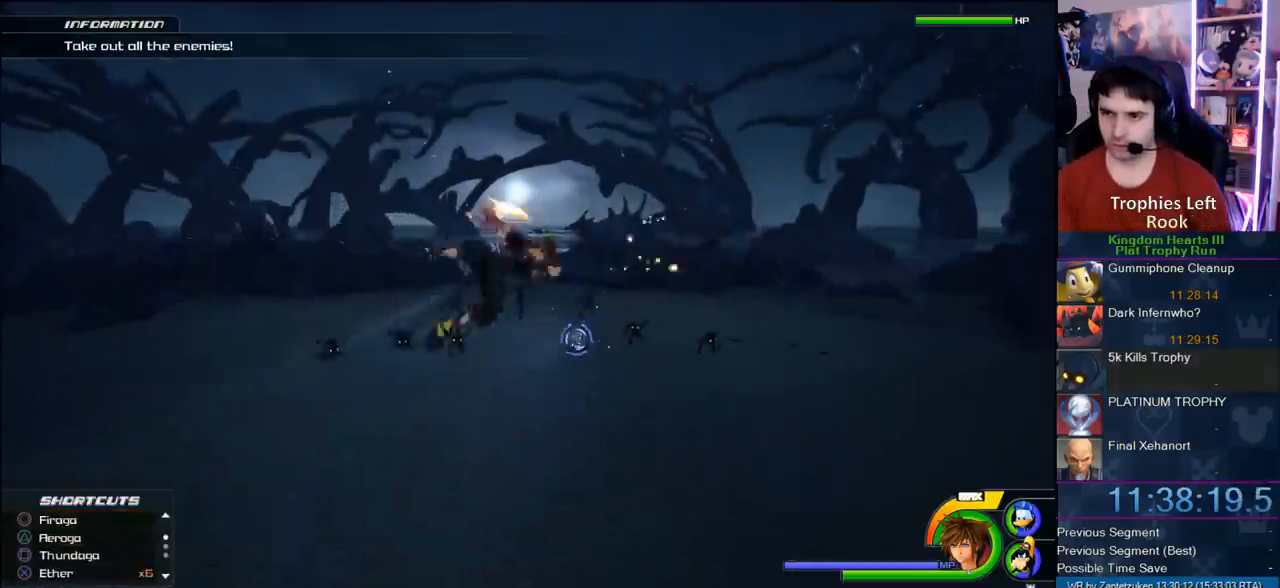
{"buttons": [], "left_stick": "up", "right_stick": "center", "events": [[150, "L1", "up"], [217, "right_stick", "up-right"], [317, "right_stick", "center"]]}
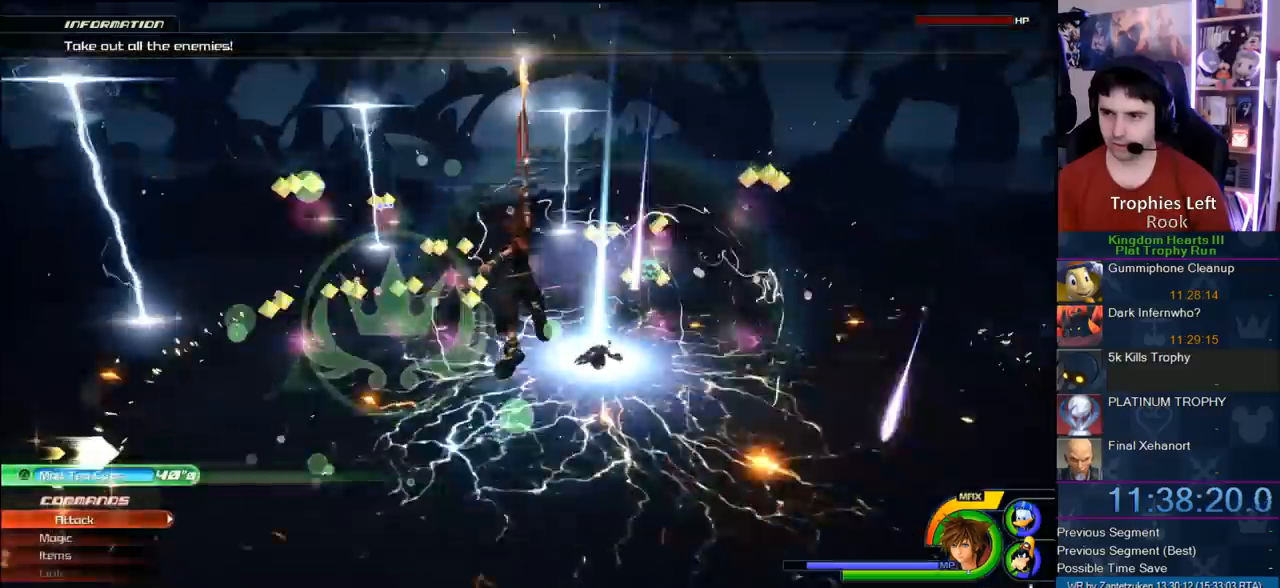
{"buttons": [], "left_stick": "up", "right_stick": "center", "events": [[100, "R1", "down"], [133, "L1", "down"], [200, "R1", "up"], [267, "SQUARE", "down"], [317, "SQUARE", "up"], [383, "SQUARE", "down"], [500, "L1", "up"], [500, "SQUARE", "up"]]}
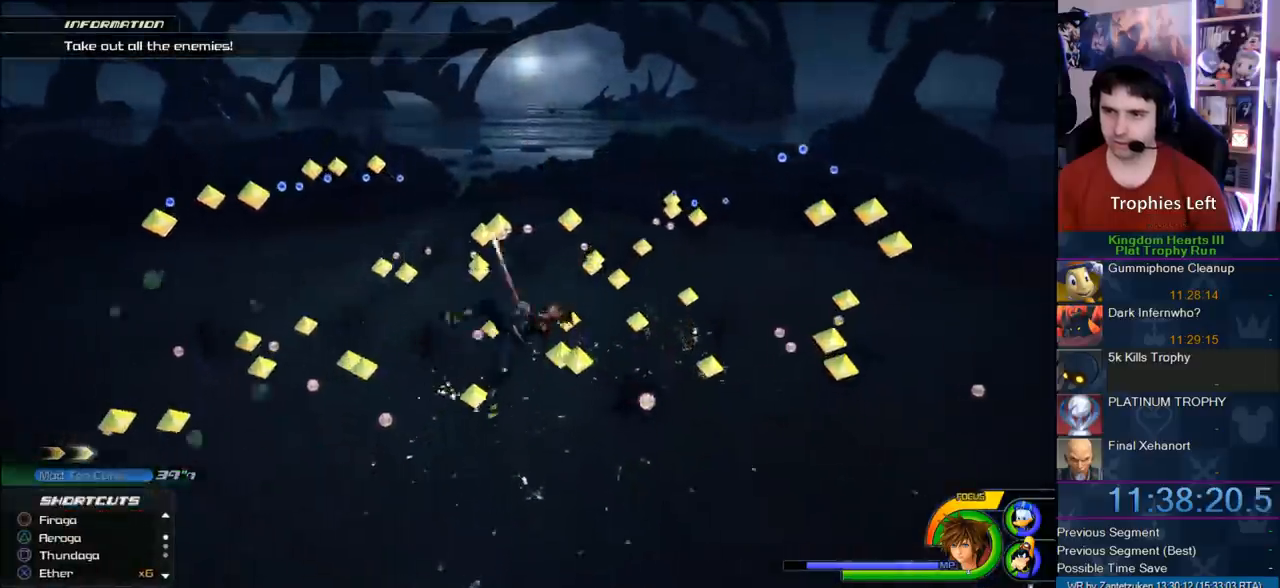
{"buttons": [], "left_stick": "up-left", "right_stick": "right", "events": [[50, "left_stick", "left"], [167, "right_stick", "right"], [500, "left_stick", "up-left"]]}
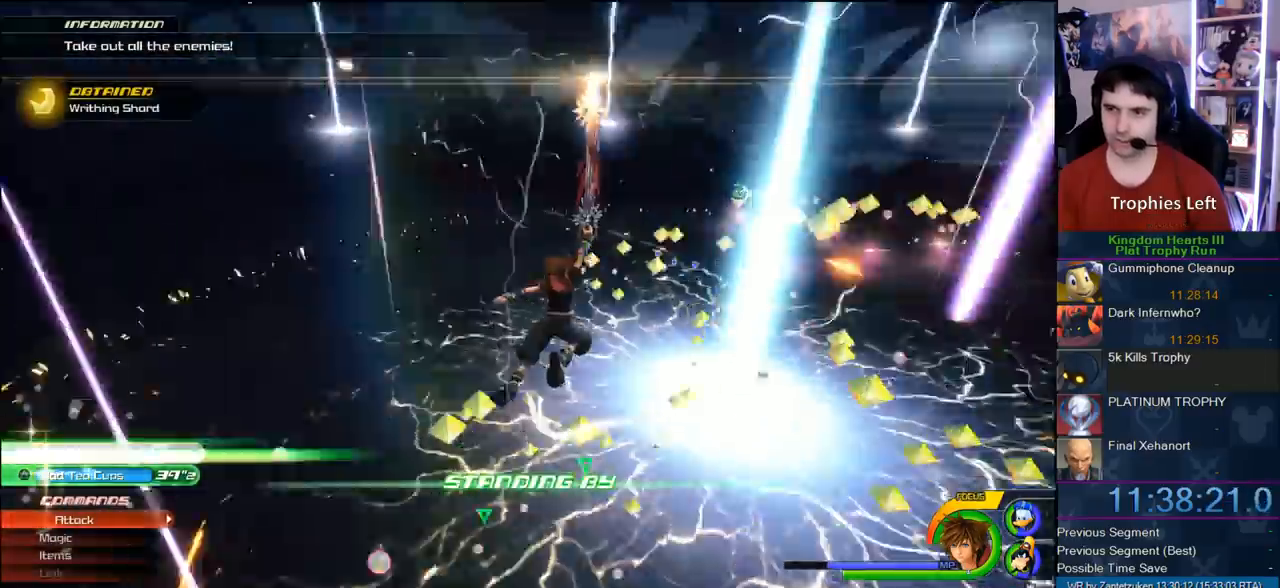
{"buttons": [], "left_stick": "up-left", "right_stick": "center", "events": [[200, "right_stick", "center"], [233, "R1", "down"], [333, "R1", "up"]]}
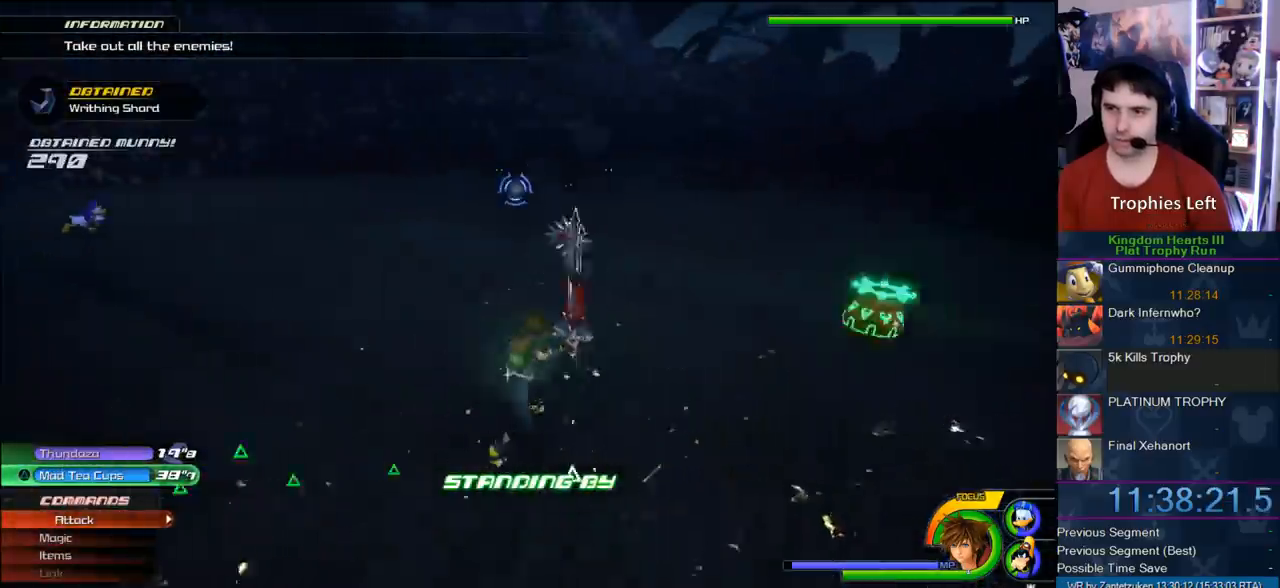
{"buttons": ["L1"], "left_stick": "left", "right_stick": "center", "events": [[100, "CROSS", "down"], [200, "CROSS", "up"], [200, "L1", "down"], [267, "SQUARE", "down"], [367, "SQUARE", "up"], [367, "left_stick", "left"]]}
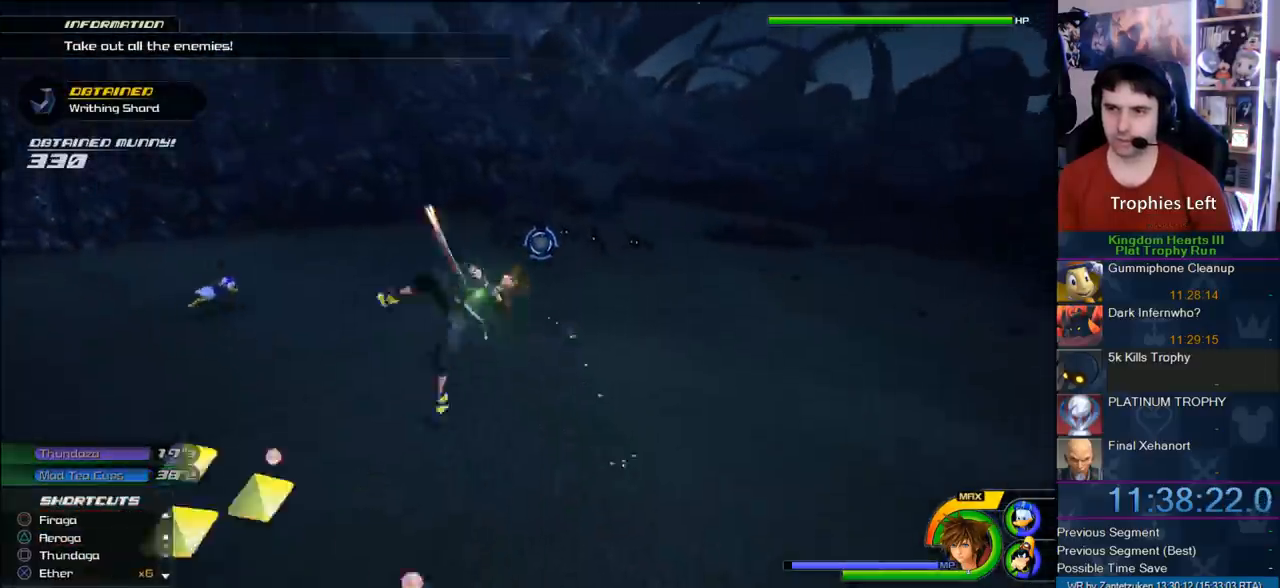
{"buttons": [], "left_stick": "left", "right_stick": "right", "events": [[67, "right_stick", "right"], [133, "L1", "up"], [267, "R1", "down"], [350, "R1", "up"]]}
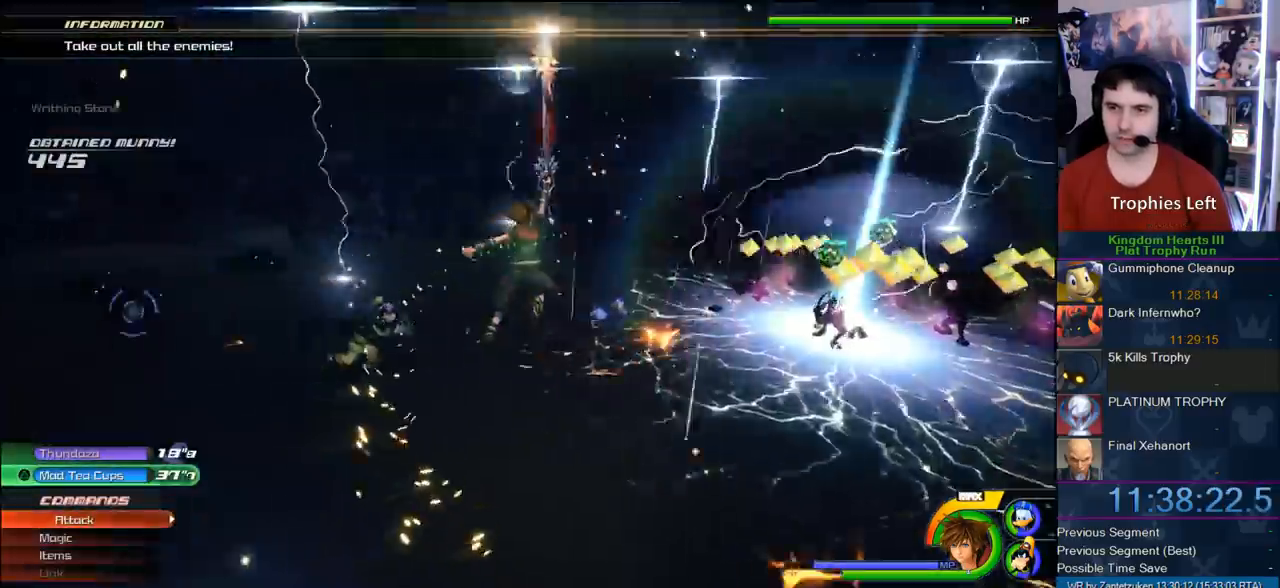
{"buttons": ["L1", "R1"], "left_stick": "left", "right_stick": "center", "events": [[133, "R1", "down"], [200, "right_stick", "center"], [233, "R1", "up"], [333, "L1", "down"], [450, "R1", "down"]]}
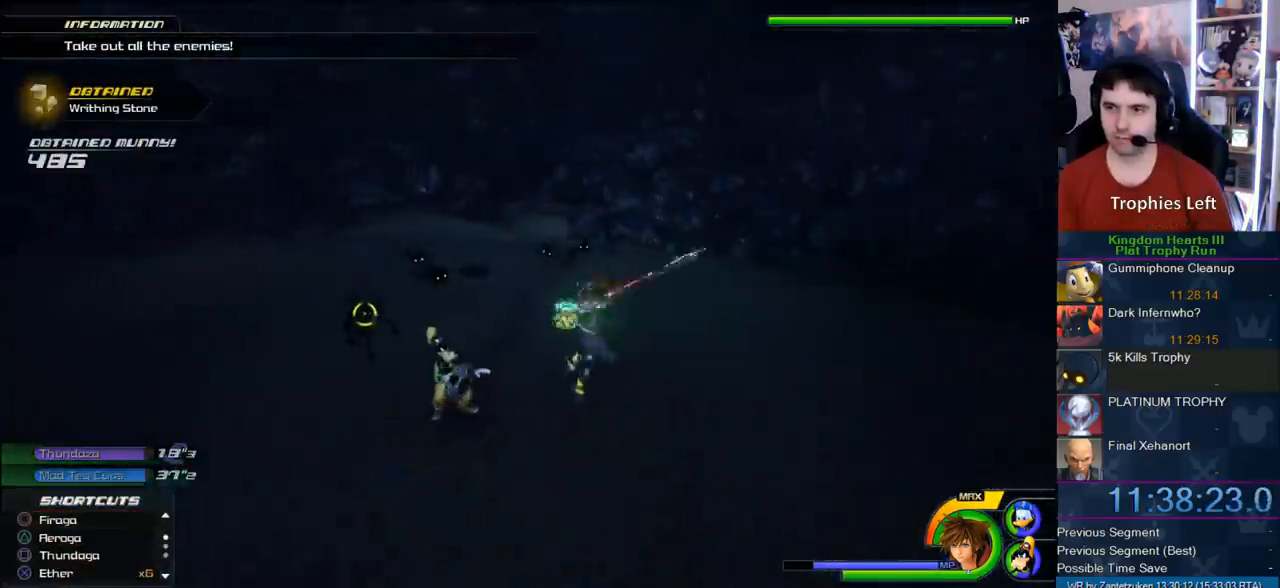
{"buttons": [], "left_stick": "left", "right_stick": "right", "events": [[33, "R1", "up"], [33, "SQUARE", "down"], [33, "left_stick", "down-left"], [100, "L3", "down"], [133, "SQUARE", "up"], [400, "L3", "up"], [400, "left_stick", "left"], [433, "L1", "up"], [433, "right_stick", "right"]]}
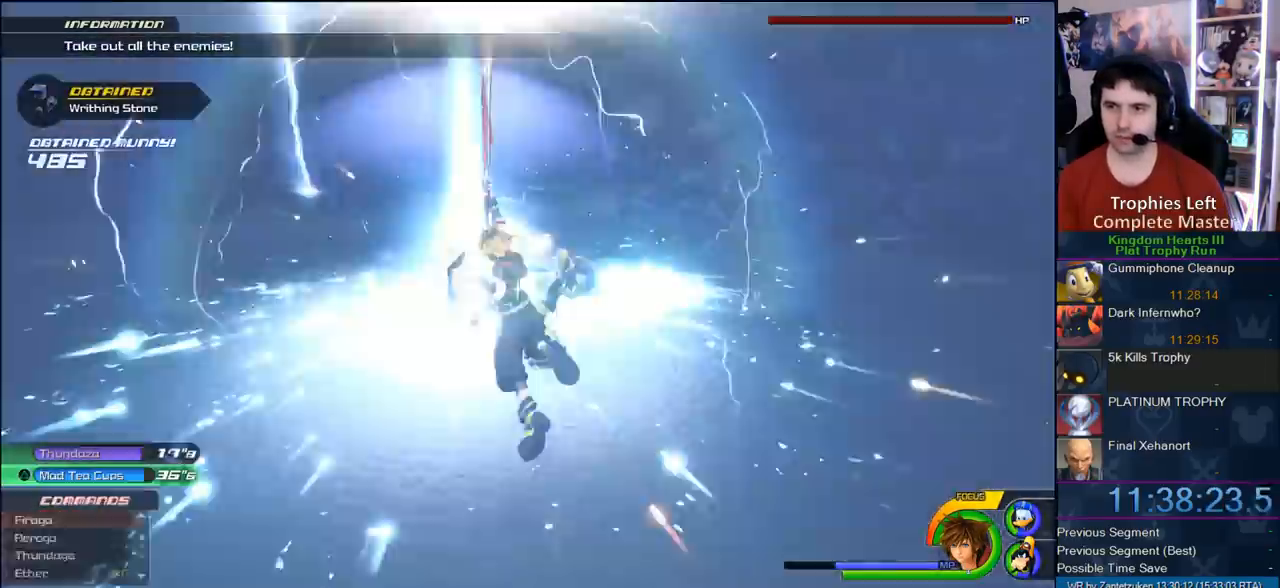
{"buttons": ["R1"], "left_stick": "up-left", "right_stick": "center", "events": [[333, "right_stick", "center"], [367, "left_stick", "up-left"], [433, "R1", "down"]]}
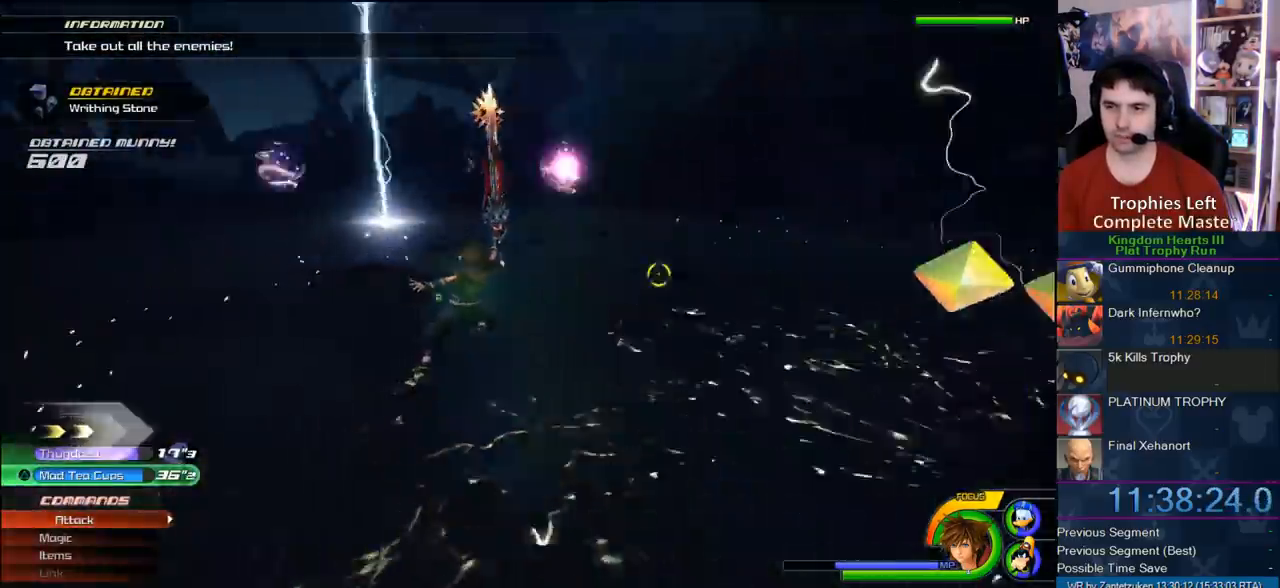
{"buttons": [], "left_stick": "left", "right_stick": "center", "events": [[33, "L1", "down"], [33, "R1", "up"], [67, "left_stick", "left"], [100, "SQUARE", "down"], [200, "SQUARE", "up"], [233, "SQUARE", "down"], [450, "L1", "up"], [450, "SQUARE", "up"]]}
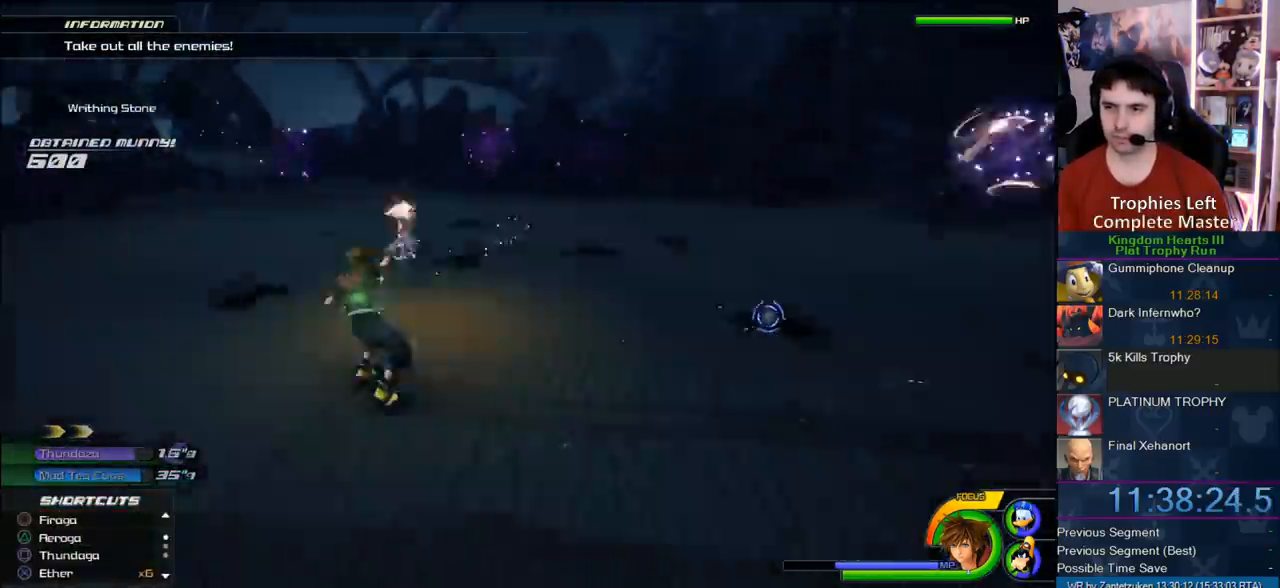
{"buttons": ["L1"], "left_stick": "left", "right_stick": "center", "events": [[267, "right_stick", "right"], [350, "R1", "down"], [467, "R1", "up"], [500, "L1", "down"], [500, "right_stick", "center"]]}
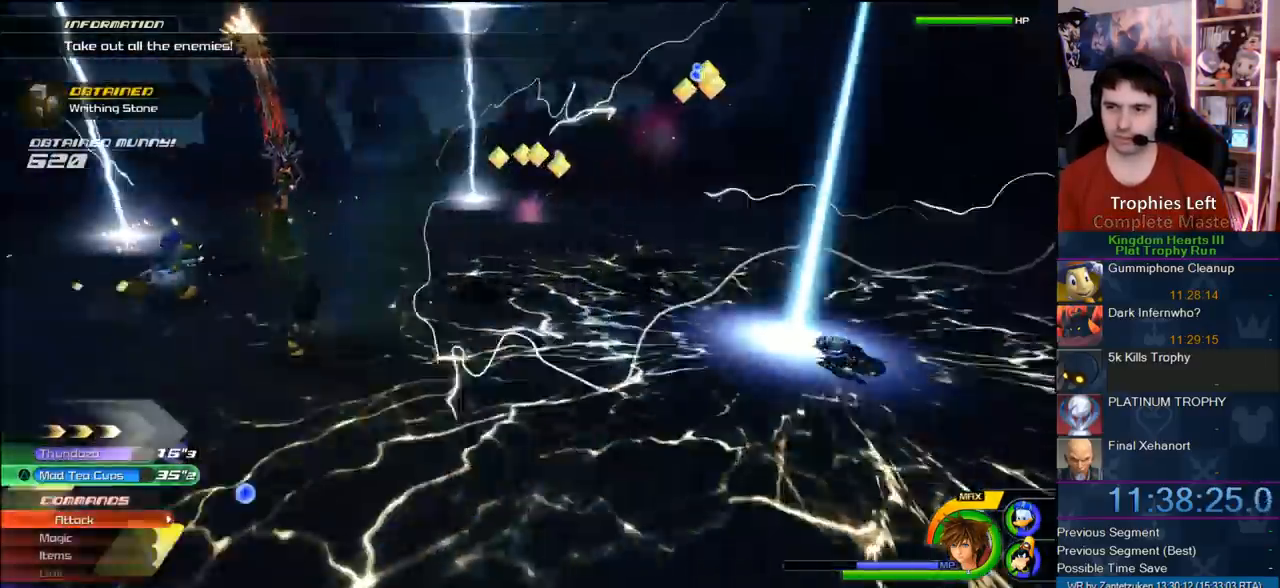
{"buttons": [], "left_stick": "left", "right_stick": "center", "events": [[200, "SQUARE", "down"], [283, "SQUARE", "up"], [333, "SQUARE", "down"], [400, "L1", "up"], [450, "SQUARE", "up"]]}
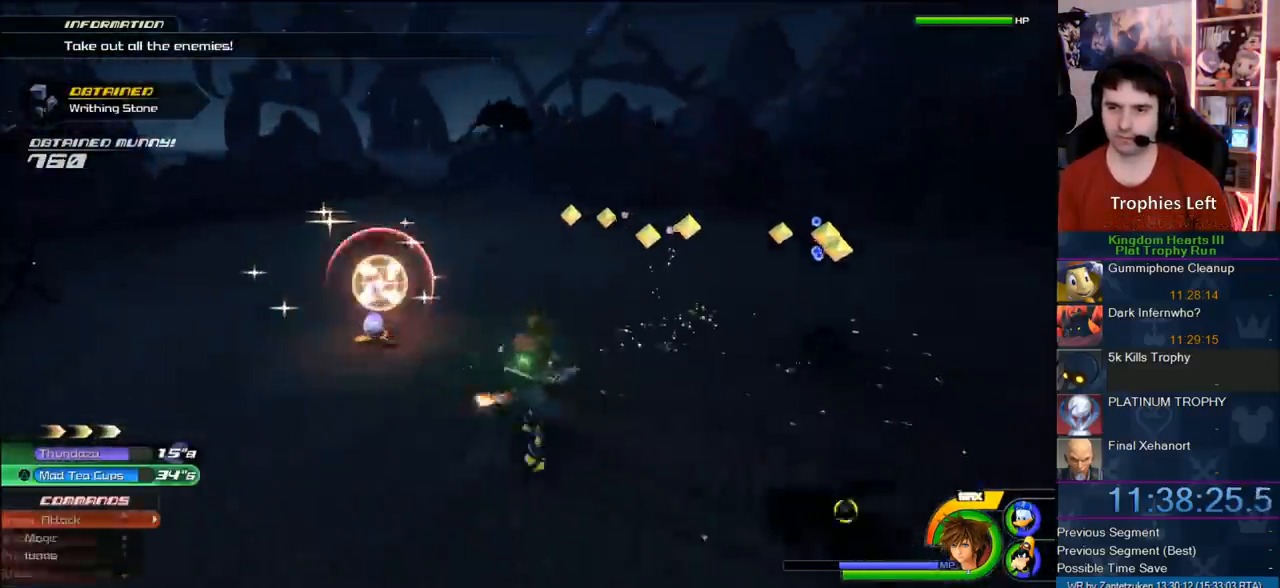
{"buttons": ["TRIANGLE"], "left_stick": "center", "right_stick": "center", "events": [[167, "L2", "down"], [167, "left_stick", "down-right"], [267, "L2", "up"], [267, "TRIANGLE", "down"], [333, "left_stick", "center"]]}
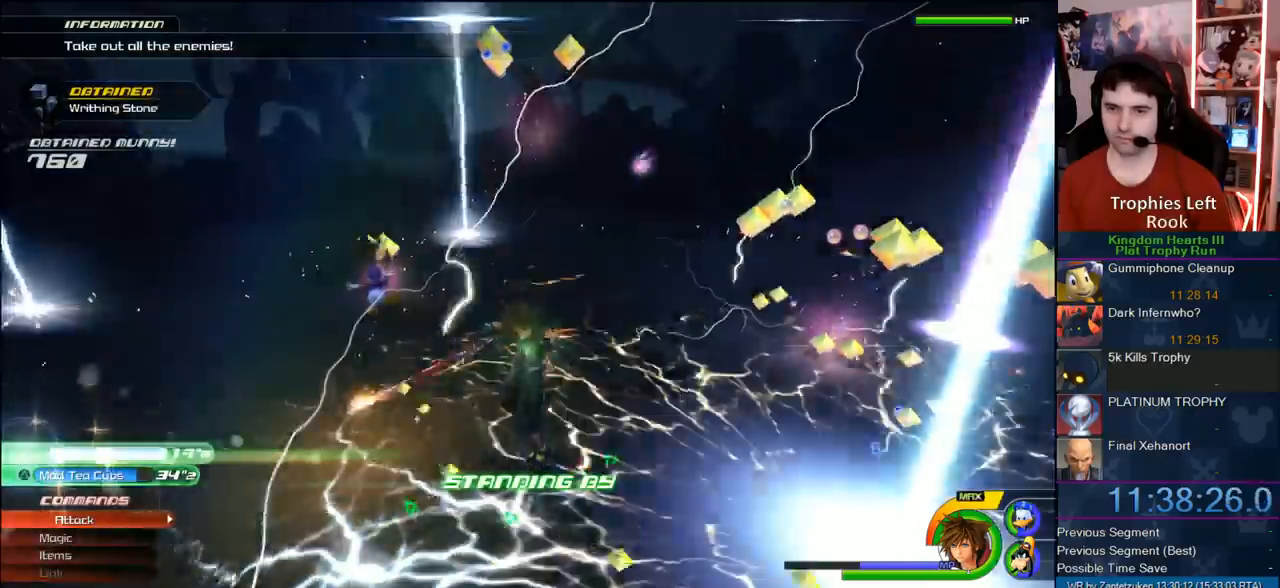
{"buttons": [], "left_stick": "center", "right_stick": "center", "events": [[117, "TRIANGLE", "up"]]}
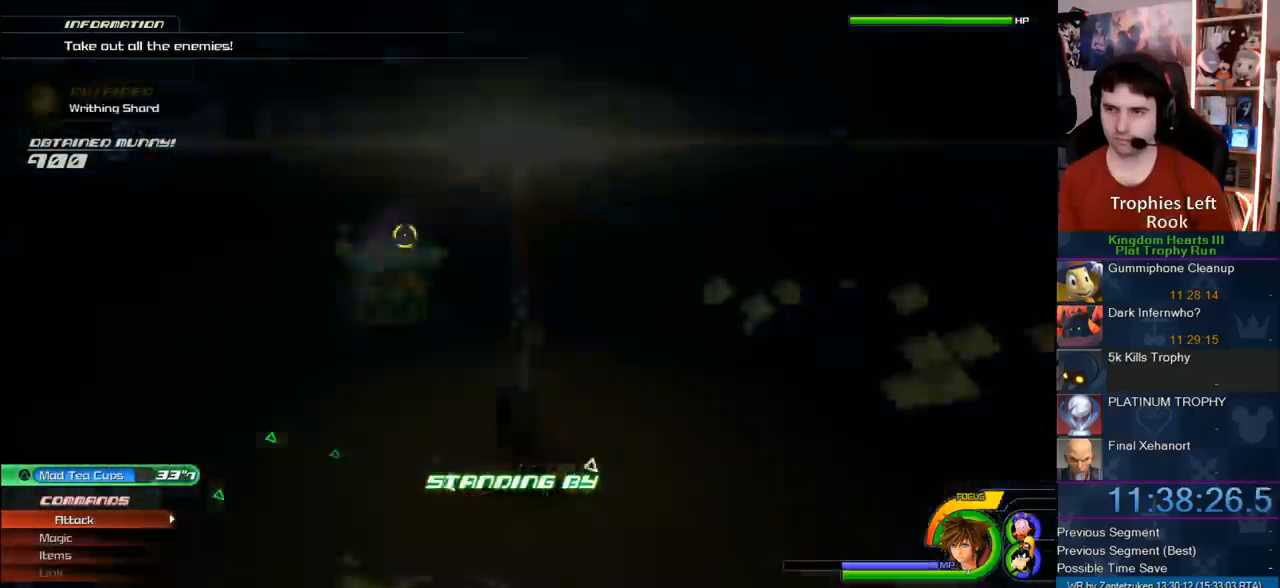
{"buttons": [], "left_stick": "center", "right_stick": "center", "events": []}
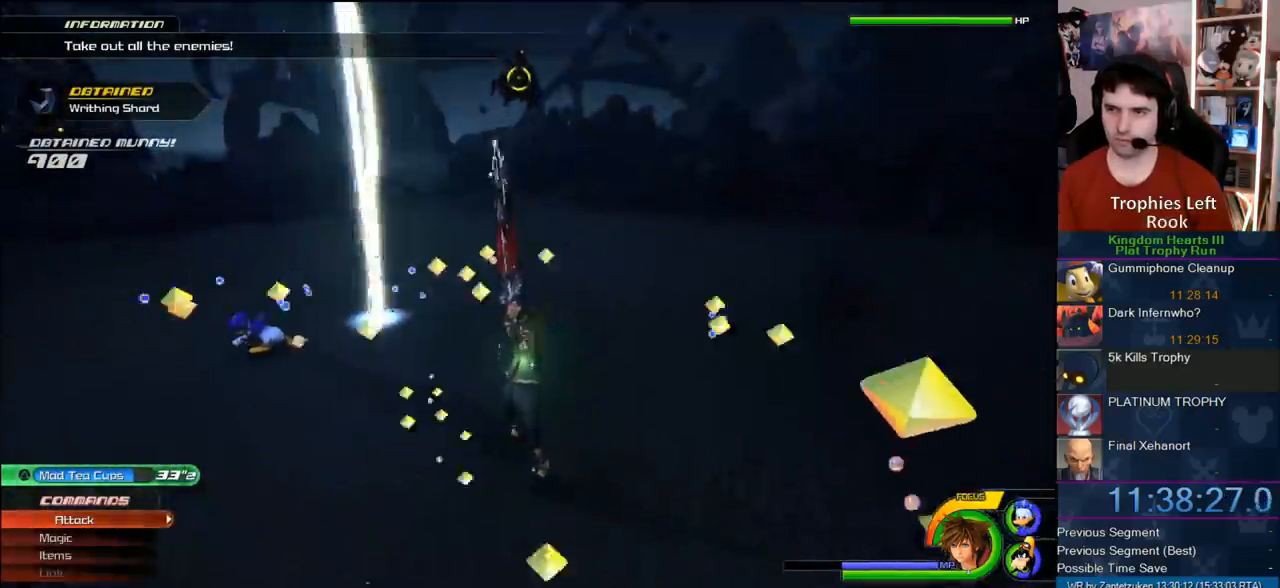
{"buttons": [], "left_stick": "left", "right_stick": "up-left", "events": [[350, "right_stick", "up-left"], [400, "left_stick", "left"]]}
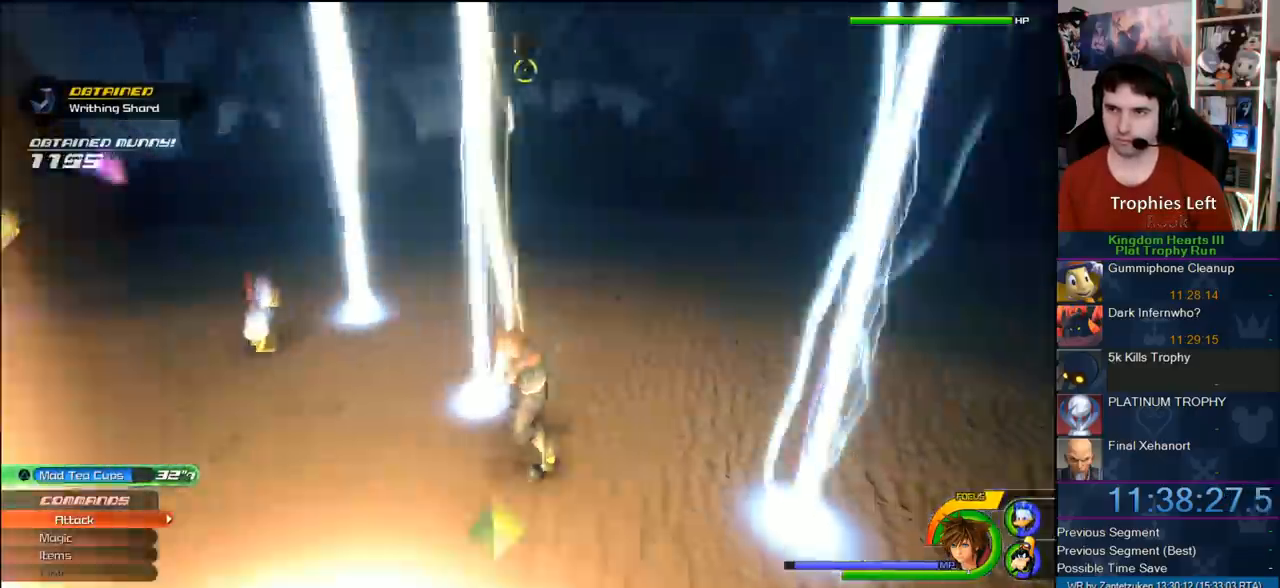
{"buttons": [], "left_stick": "left", "right_stick": "center", "events": [[400, "right_stick", "center"]]}
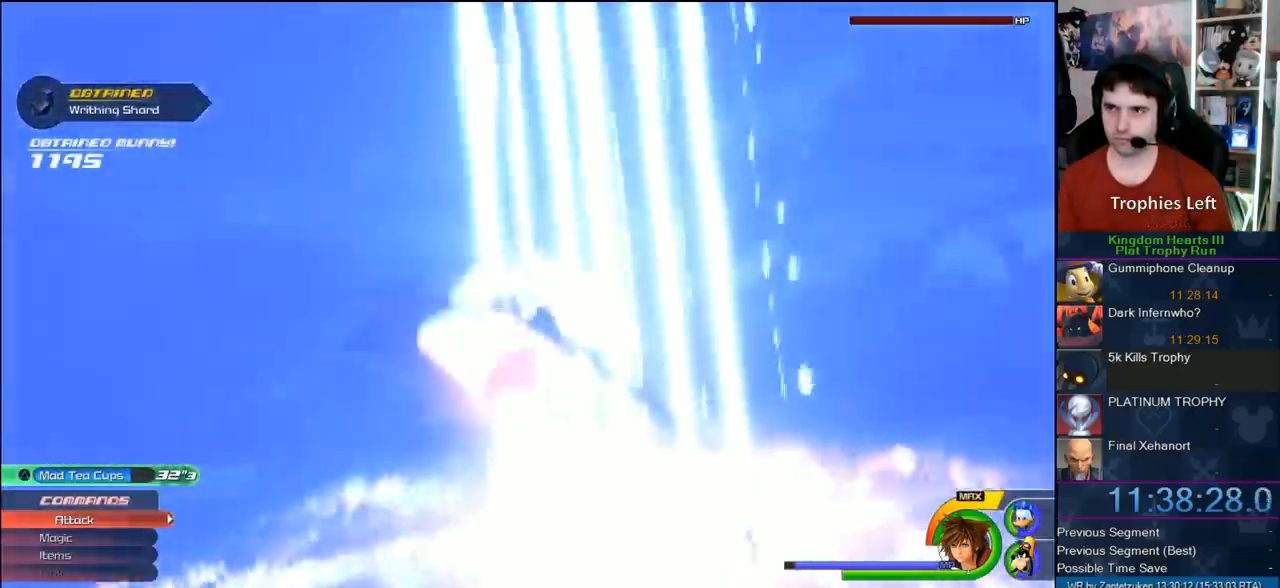
{"buttons": [], "left_stick": "center", "right_stick": "center", "events": [[100, "CROSS", "down"], [283, "CROSS", "up"], [483, "left_stick", "center"]]}